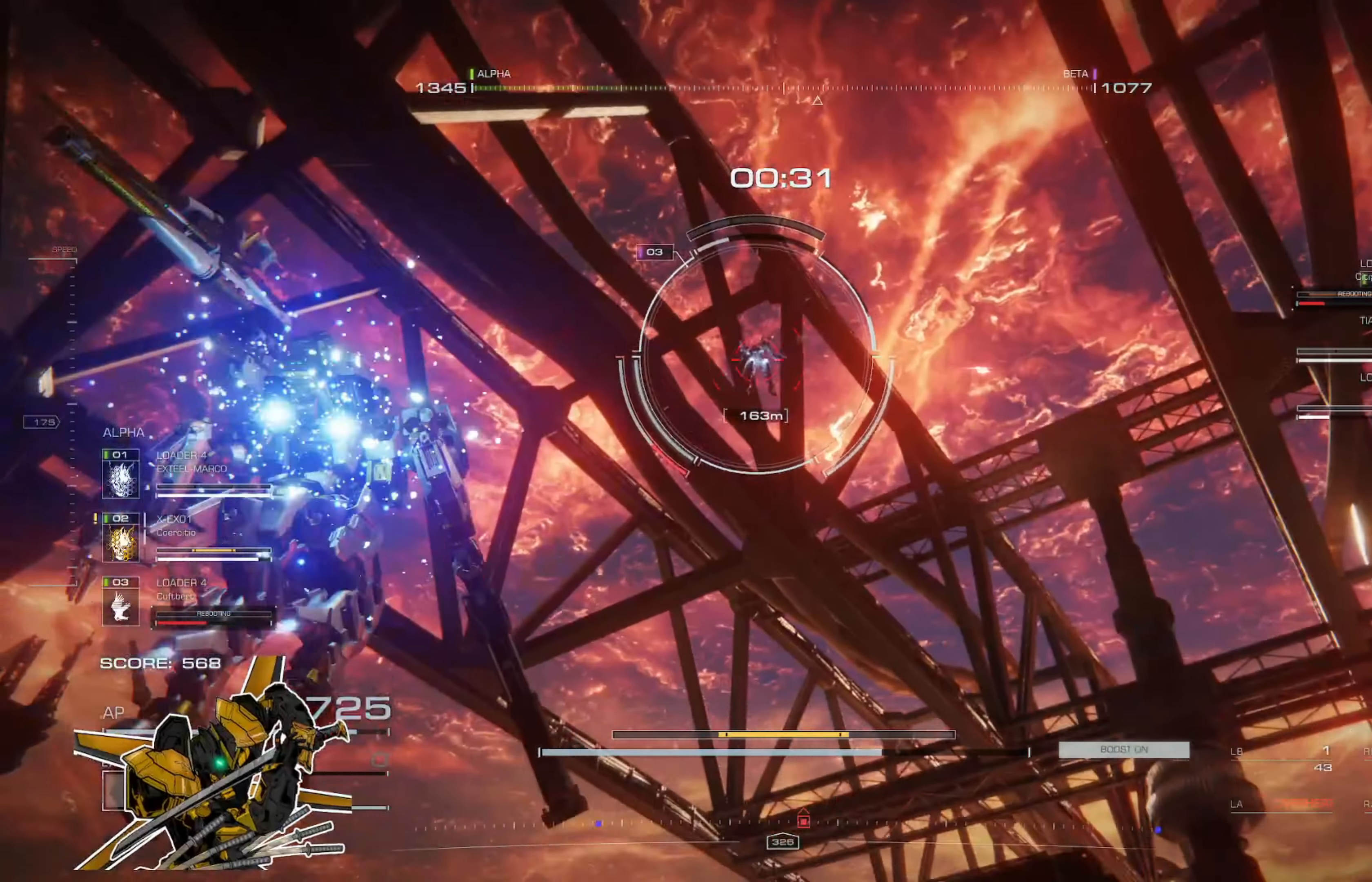
Gameplay with a controller (Xbox layout); each line is a JSON object with the inputs held at the frame after it. "events" lists button and stick changes between this image and that frame as [ms after this image, input, new state], when the widget could be followed in between. Not read: SHARE.
{"buttons": [], "left_stick": "up", "right_stick": "center", "events": [[33, "left_stick", "center"], [367, "left_stick", "up"]]}
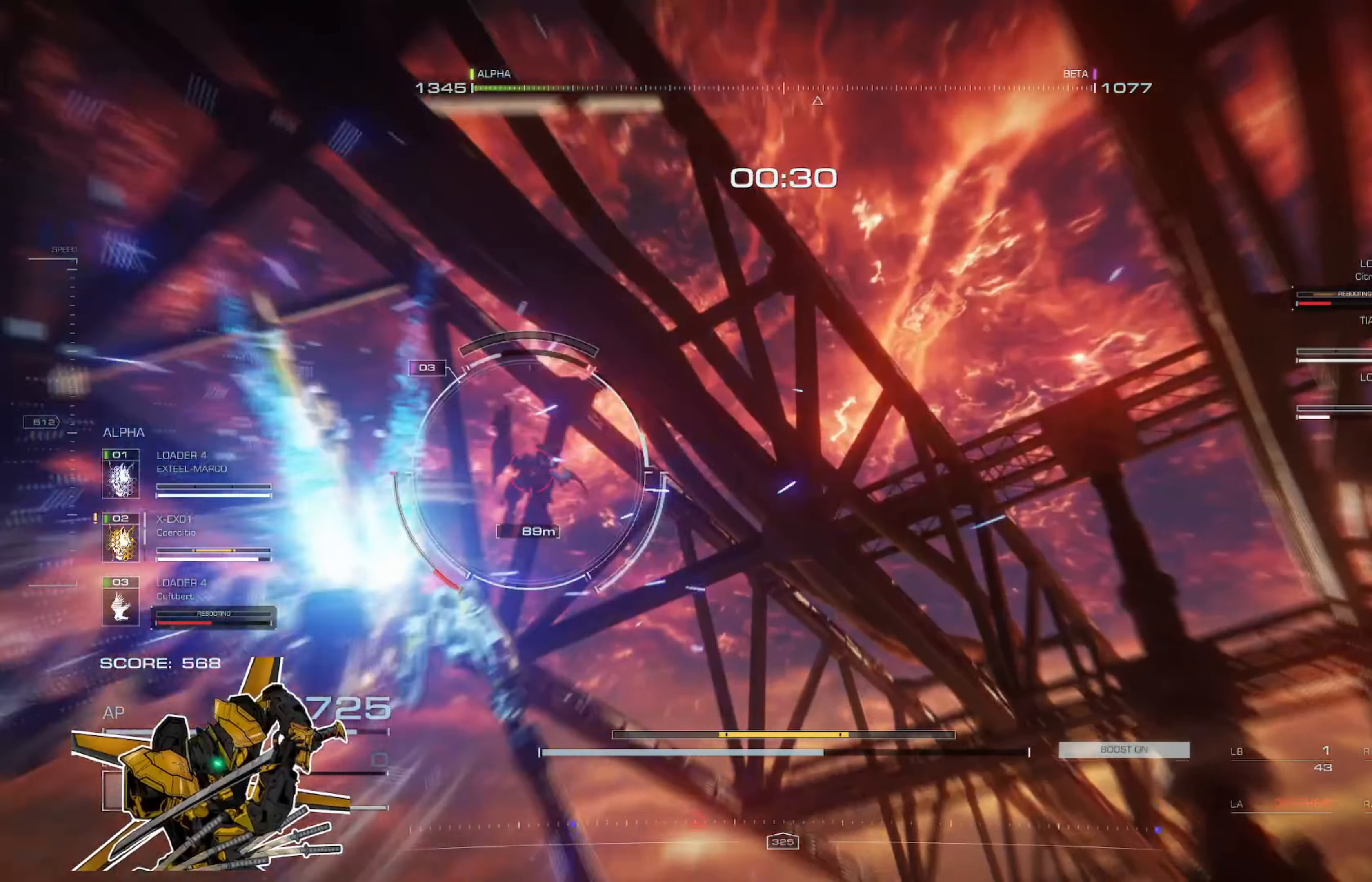
{"buttons": [], "left_stick": "up", "right_stick": "center", "events": [[133, "L3", "down"], [300, "L3", "up"]]}
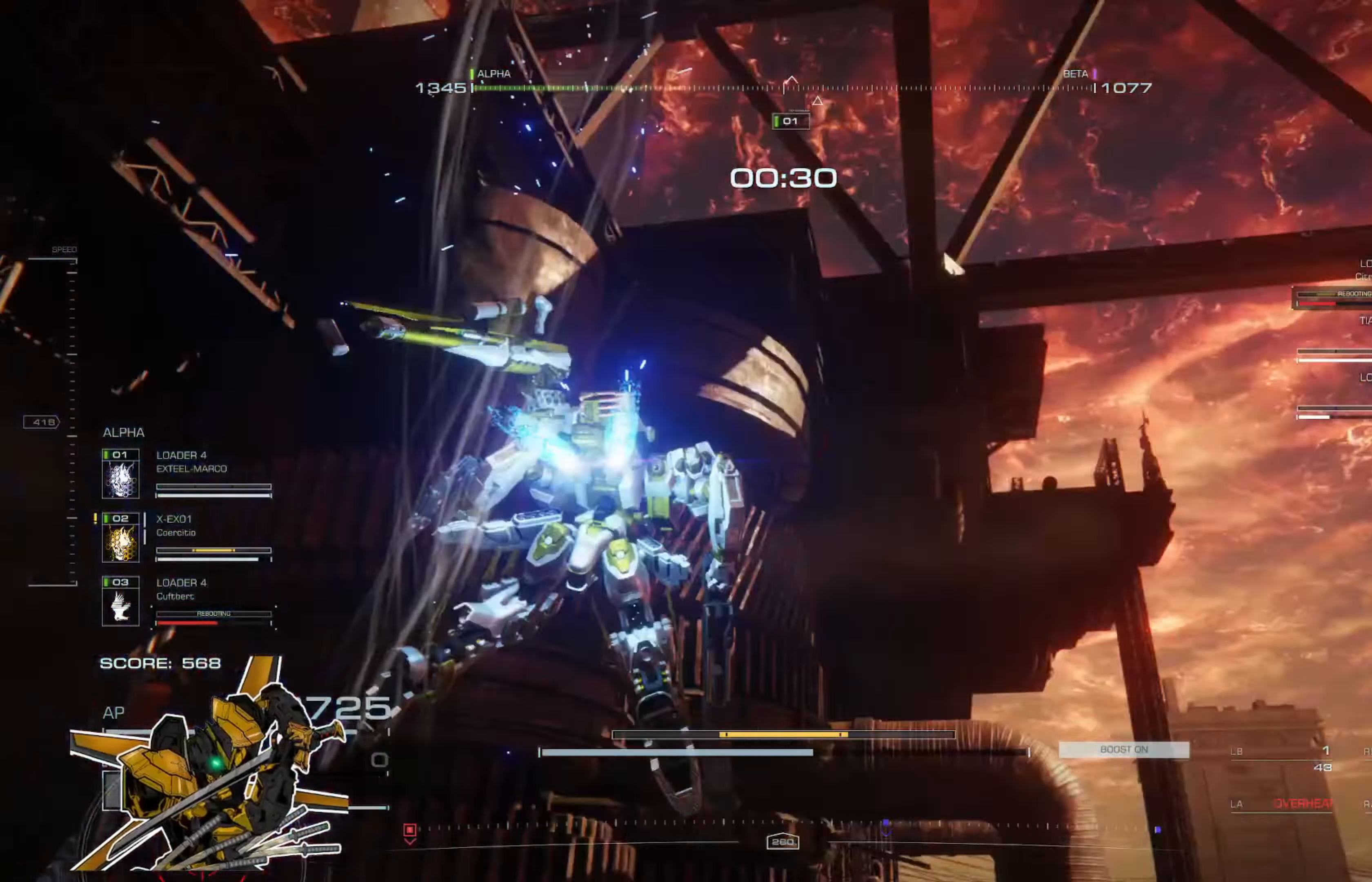
{"buttons": [], "left_stick": "up", "right_stick": "center", "events": [[300, "X", "down"], [400, "X", "up"]]}
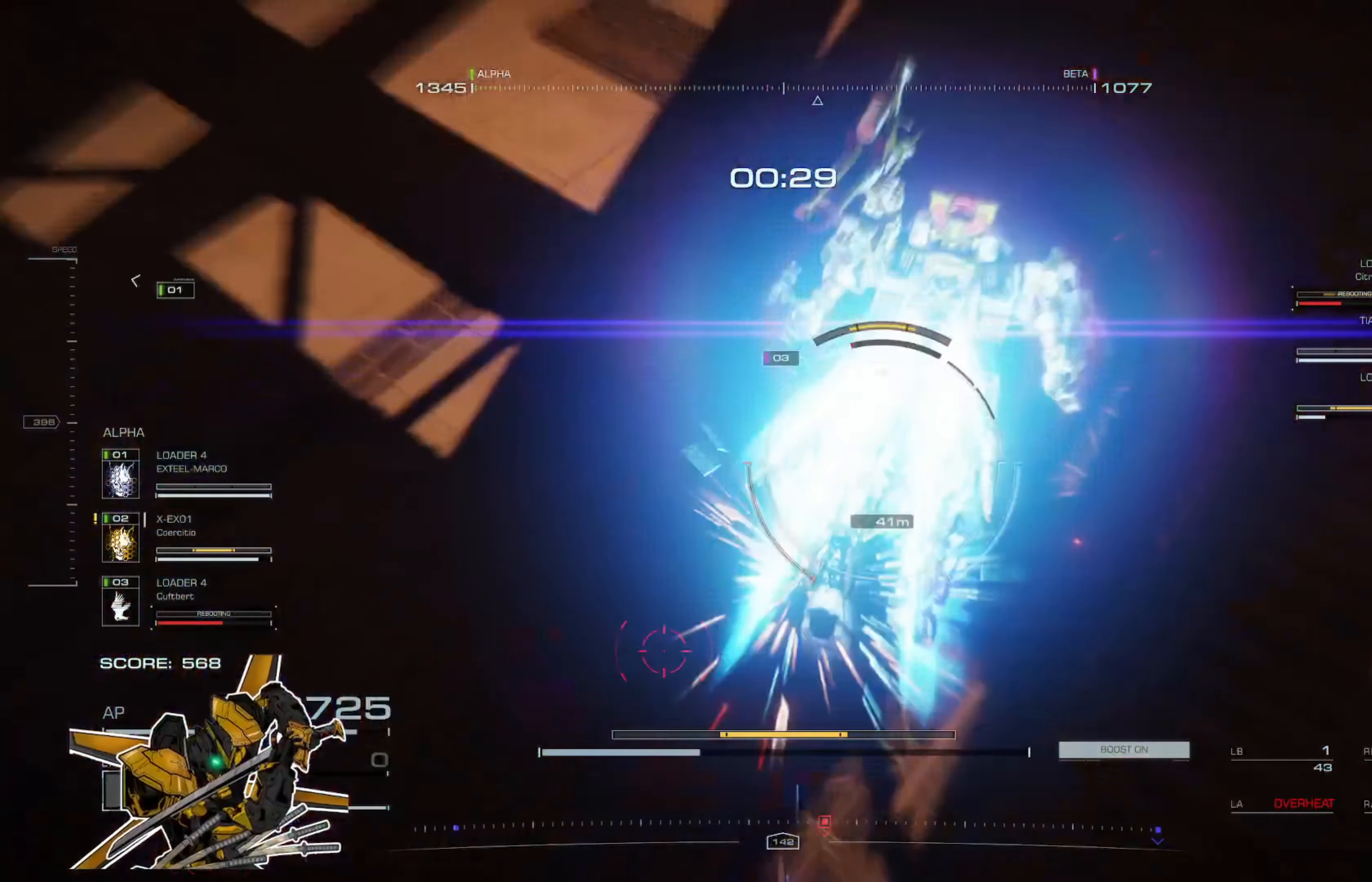
{"buttons": ["R2"], "left_stick": "up", "right_stick": "center", "events": [[300, "R2", "down"], [400, "R2", "up"], [500, "R2", "down"]]}
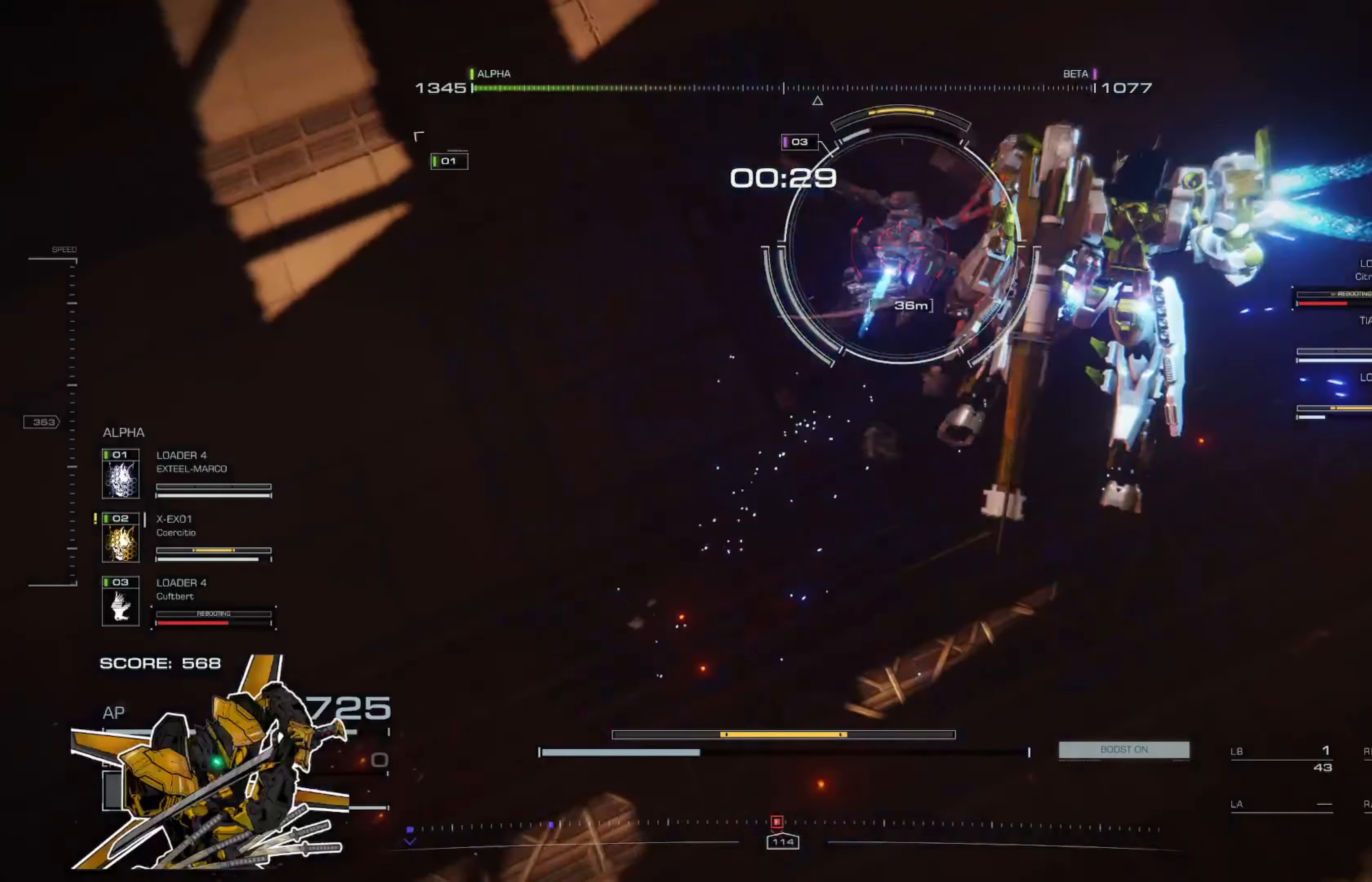
{"buttons": ["L2"], "left_stick": "up", "right_stick": "center", "events": [[100, "R2", "up"], [134, "R2", "down"], [234, "R2", "up"], [267, "R2", "down"], [367, "R2", "up"], [467, "L2", "down"]]}
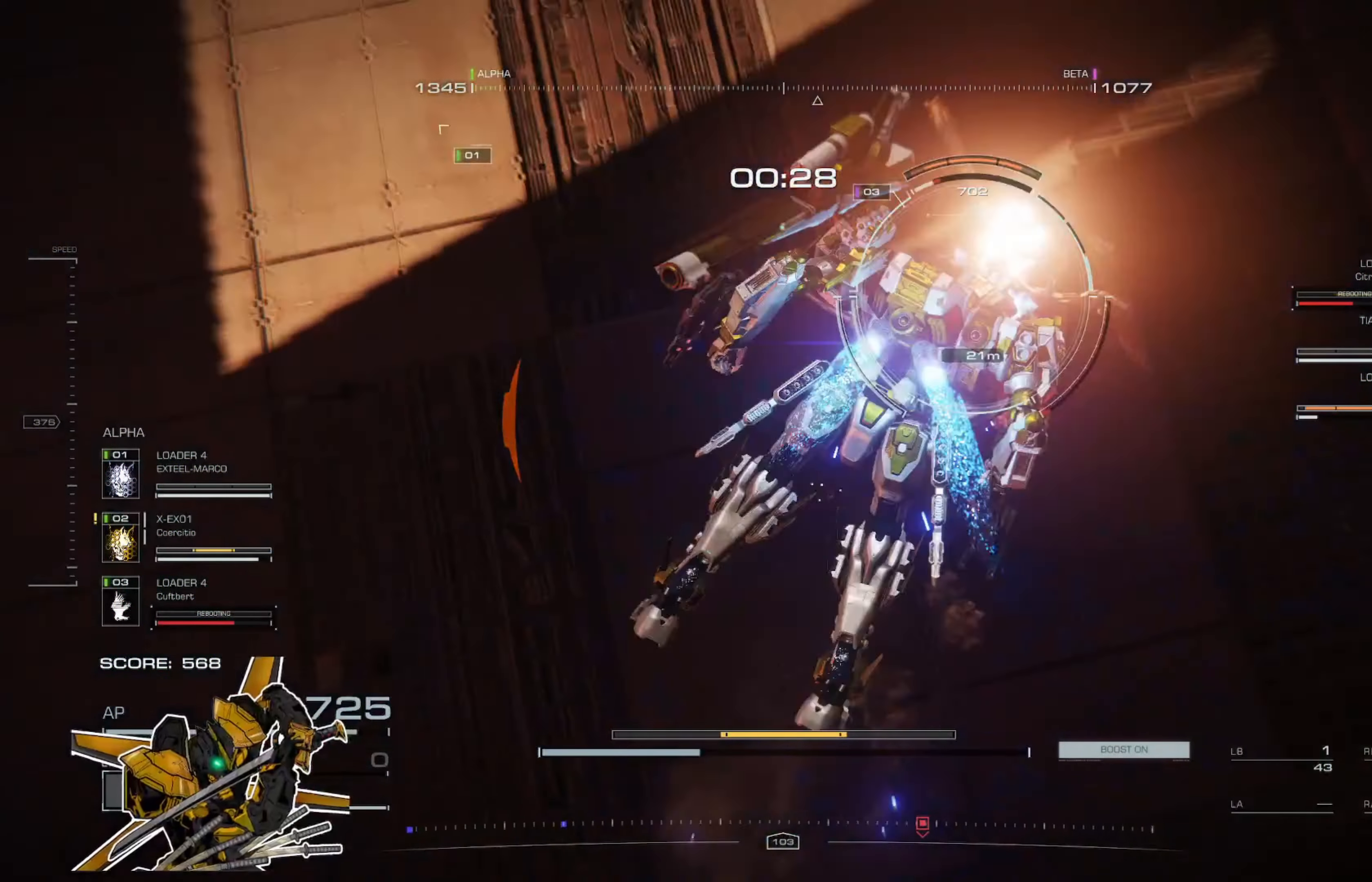
{"buttons": ["L2"], "left_stick": "up", "right_stick": "center", "events": [[33, "L2", "up"], [100, "L2", "down"], [166, "L2", "up"], [200, "L2", "down"], [333, "L2", "up"], [400, "L2", "down"], [467, "L2", "up"], [500, "L2", "down"]]}
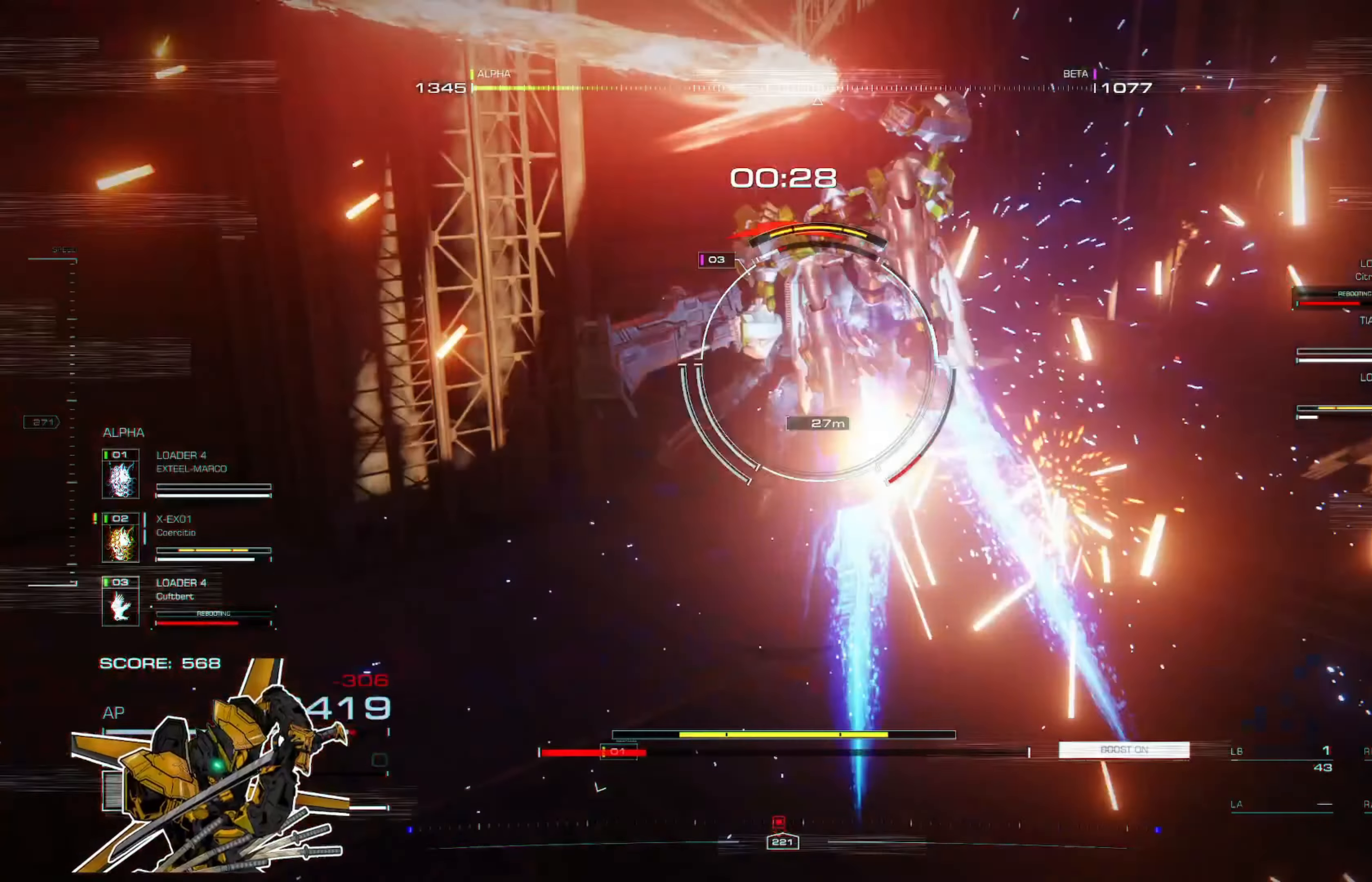
{"buttons": [], "left_stick": "up", "right_stick": "center", "events": [[67, "L2", "up"], [100, "L2", "down"], [167, "L2", "up"], [334, "L2", "down"], [367, "L2", "up"]]}
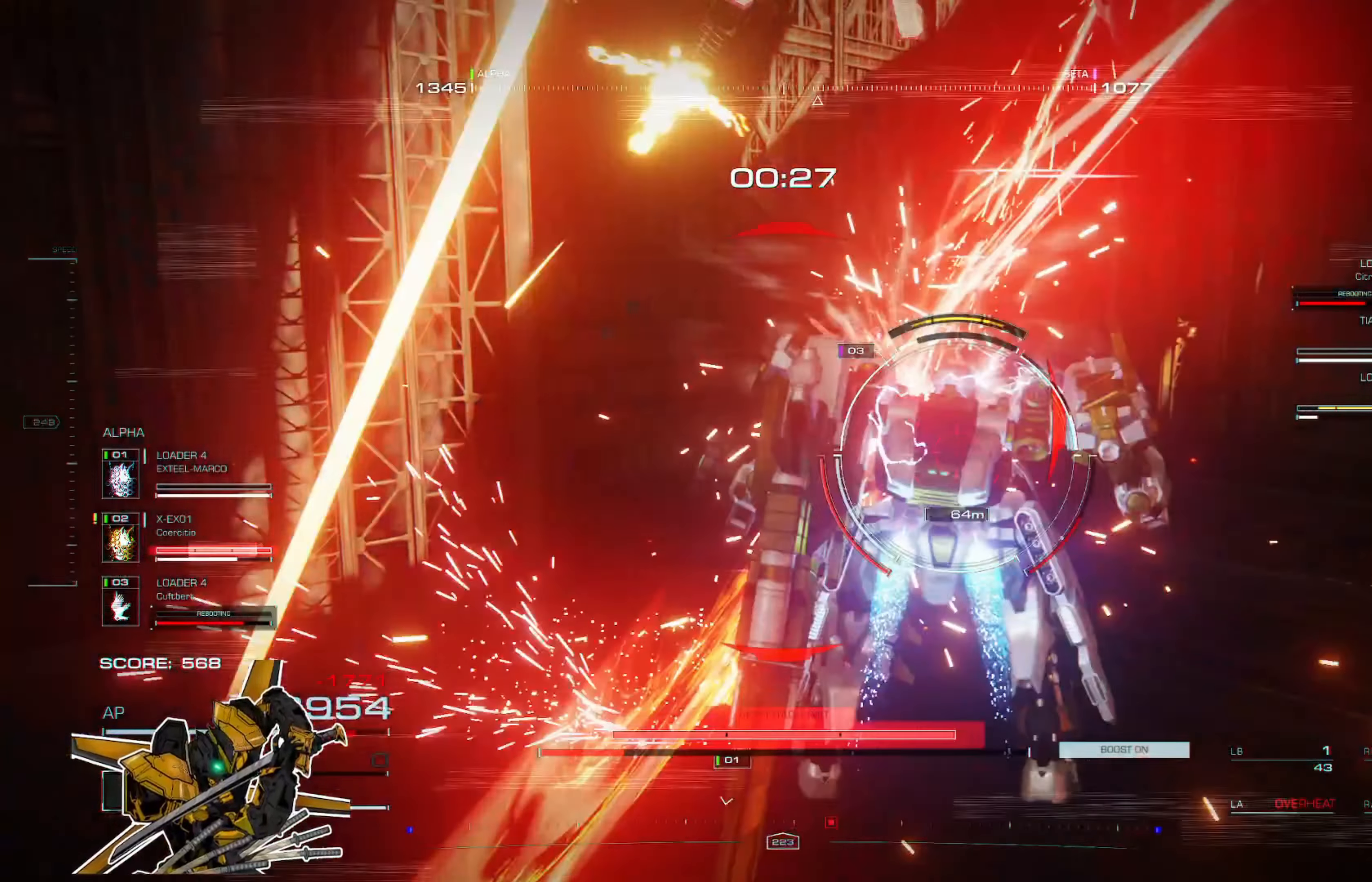
{"buttons": [], "left_stick": "up", "right_stick": "center", "events": [[100, "left_stick", "up-right"], [467, "left_stick", "up"]]}
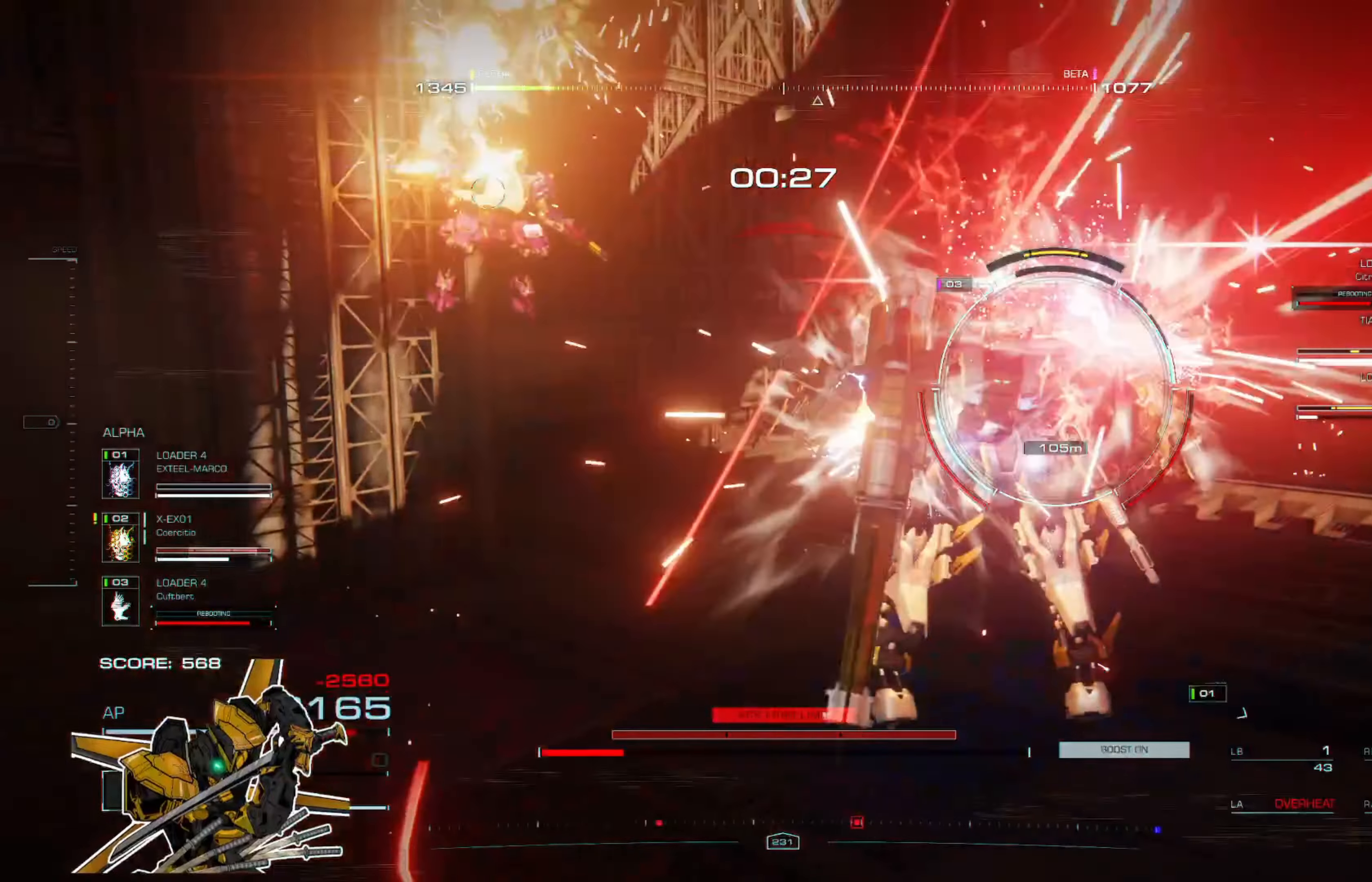
{"buttons": ["L3"], "left_stick": "up", "right_stick": "center", "events": [[34, "L3", "down"], [34, "Y", "down"], [34, "left_stick", "up-left"], [134, "Y", "up"], [134, "left_stick", "up"], [201, "Y", "down"], [267, "Y", "up"], [301, "Y", "down"], [501, "Y", "up"]]}
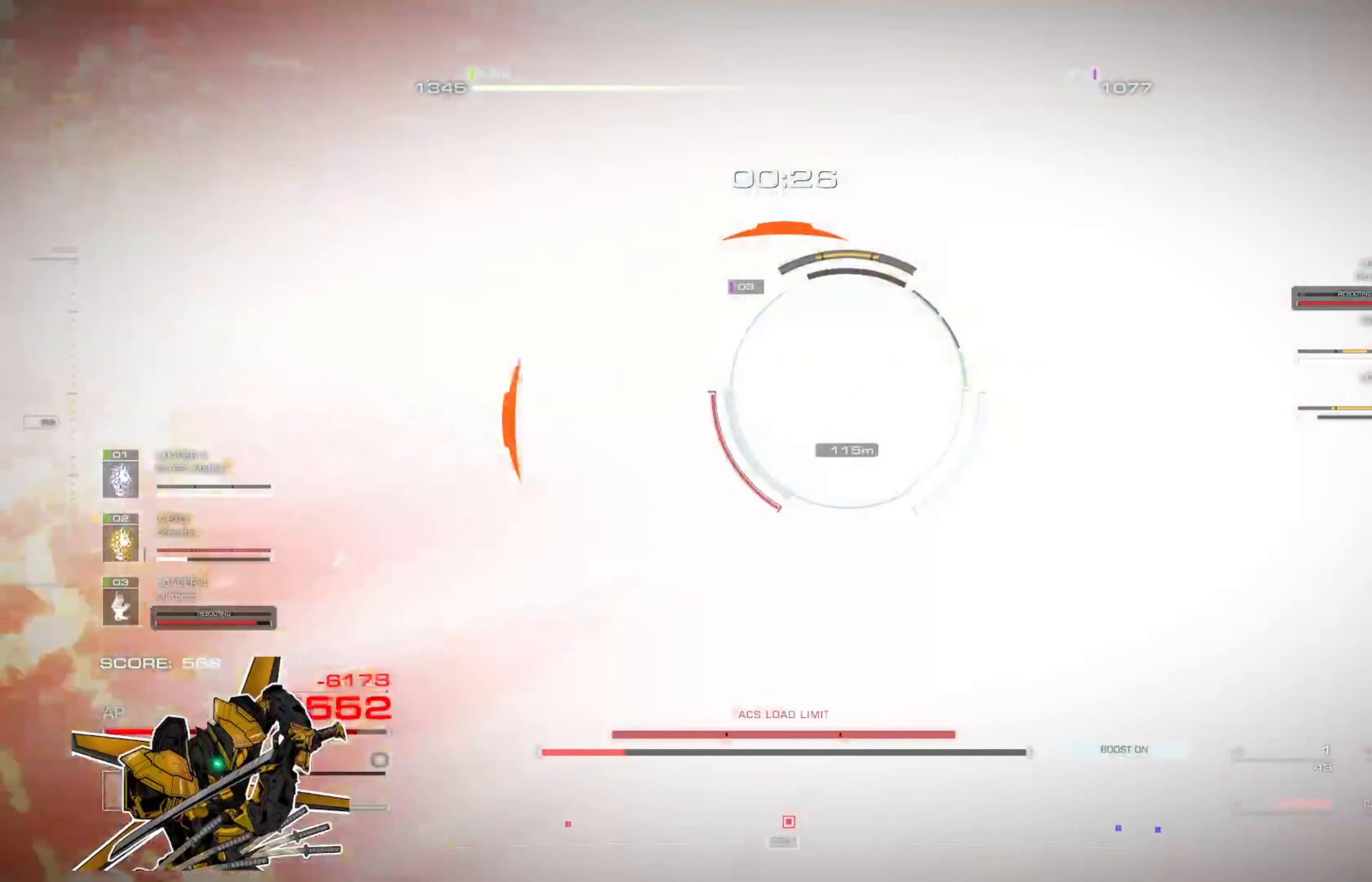
{"buttons": [], "left_stick": "center", "right_stick": "center", "events": [[167, "L3", "up"], [200, "left_stick", "center"]]}
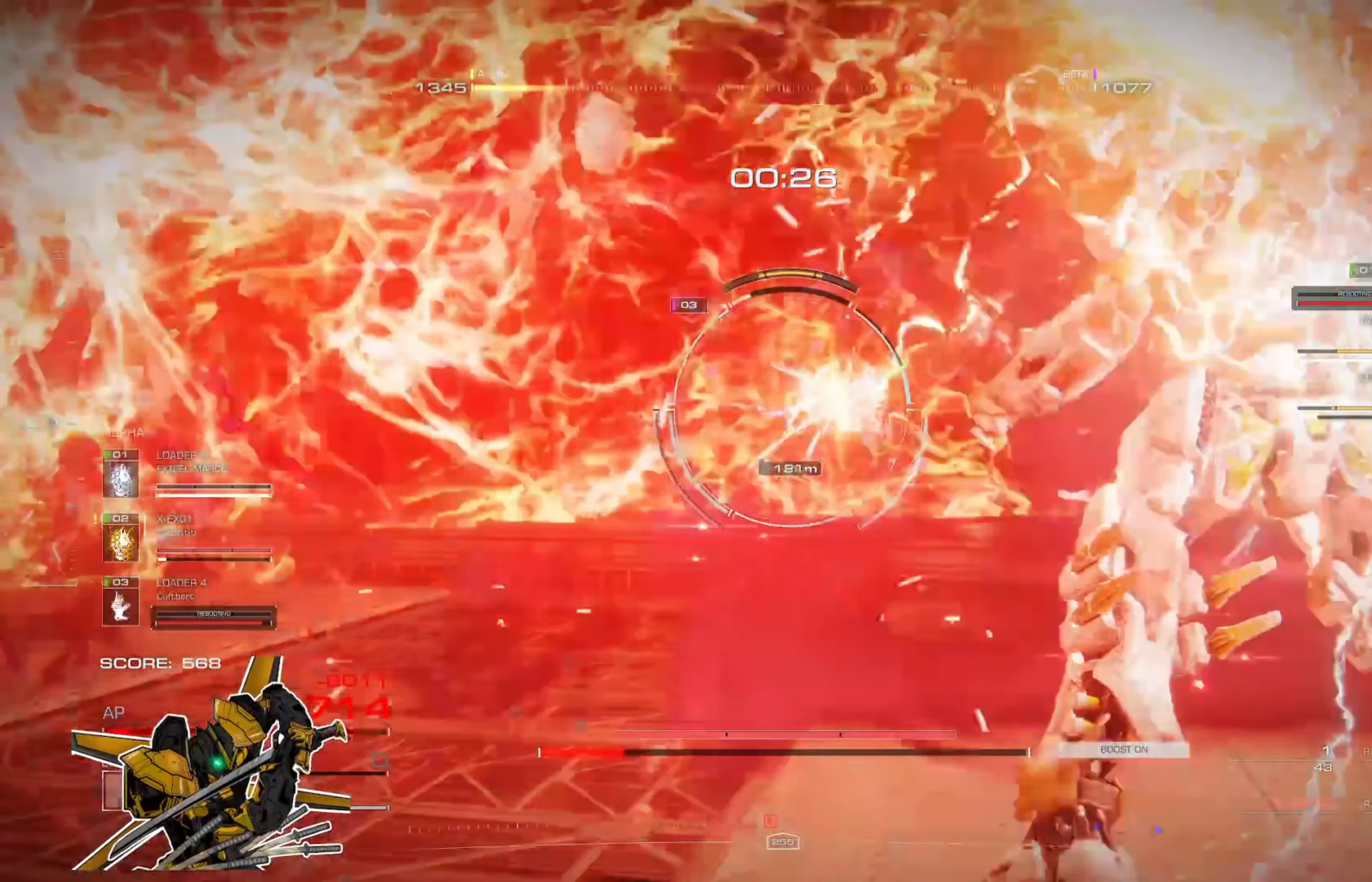
{"buttons": [], "left_stick": "center", "right_stick": "center", "events": []}
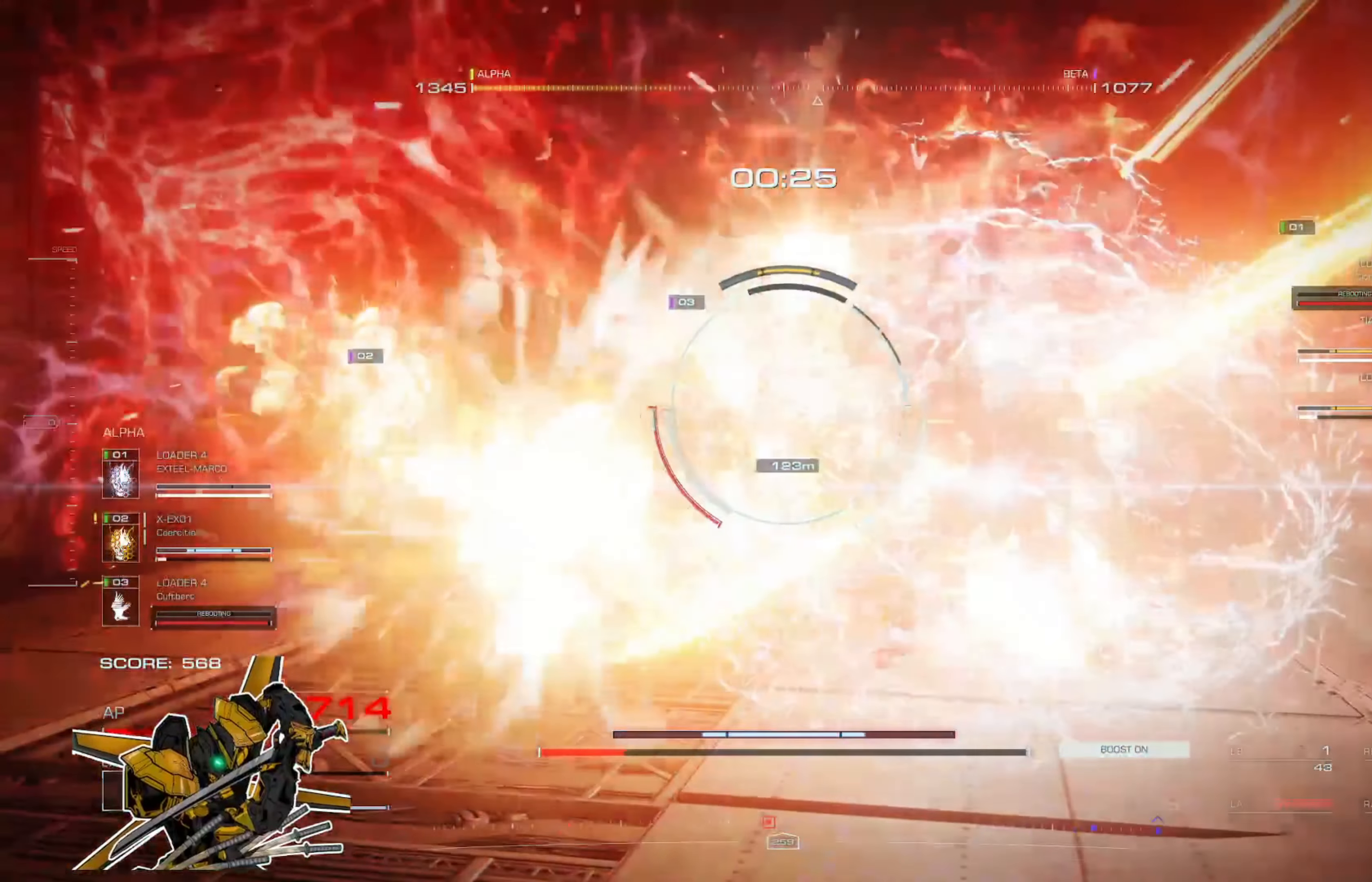
{"buttons": ["L3"], "left_stick": "up", "right_stick": "center", "events": [[33, "left_stick", "up"], [467, "L3", "down"]]}
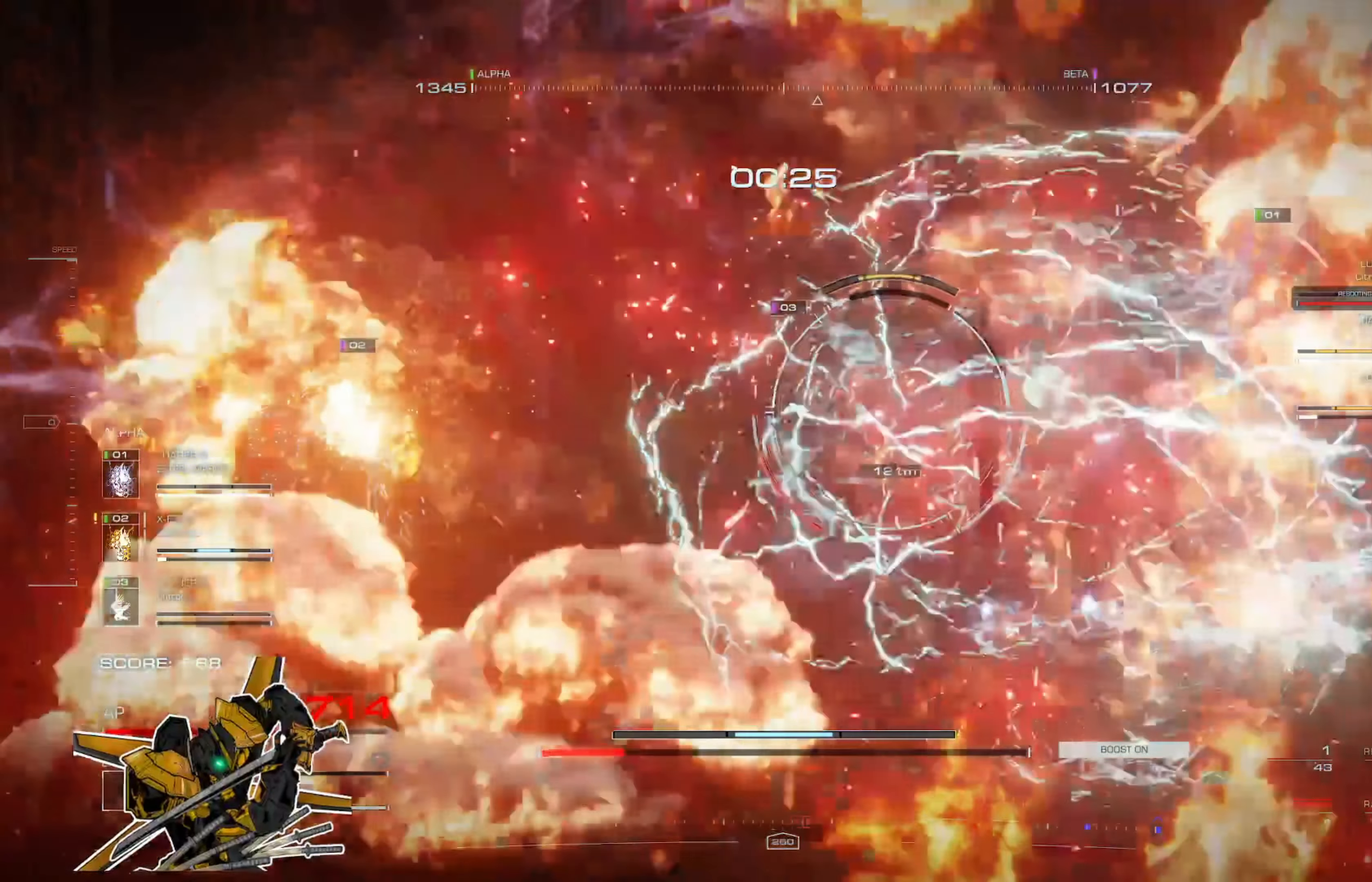
{"buttons": [], "left_stick": "up", "right_stick": "center", "events": [[100, "L3", "up"]]}
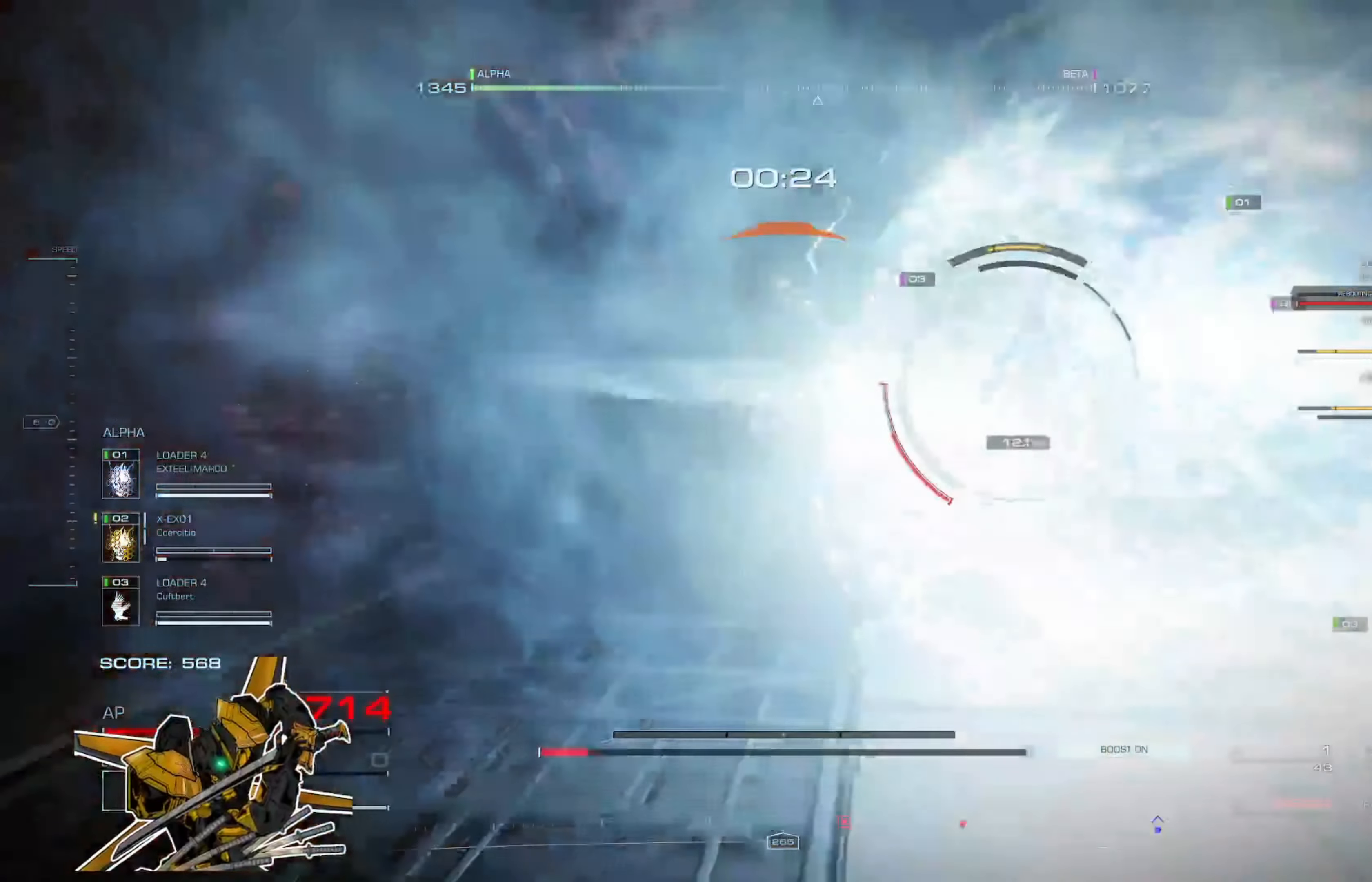
{"buttons": [], "left_stick": "up", "right_stick": "center", "events": [[167, "L3", "down"], [300, "L3", "up"]]}
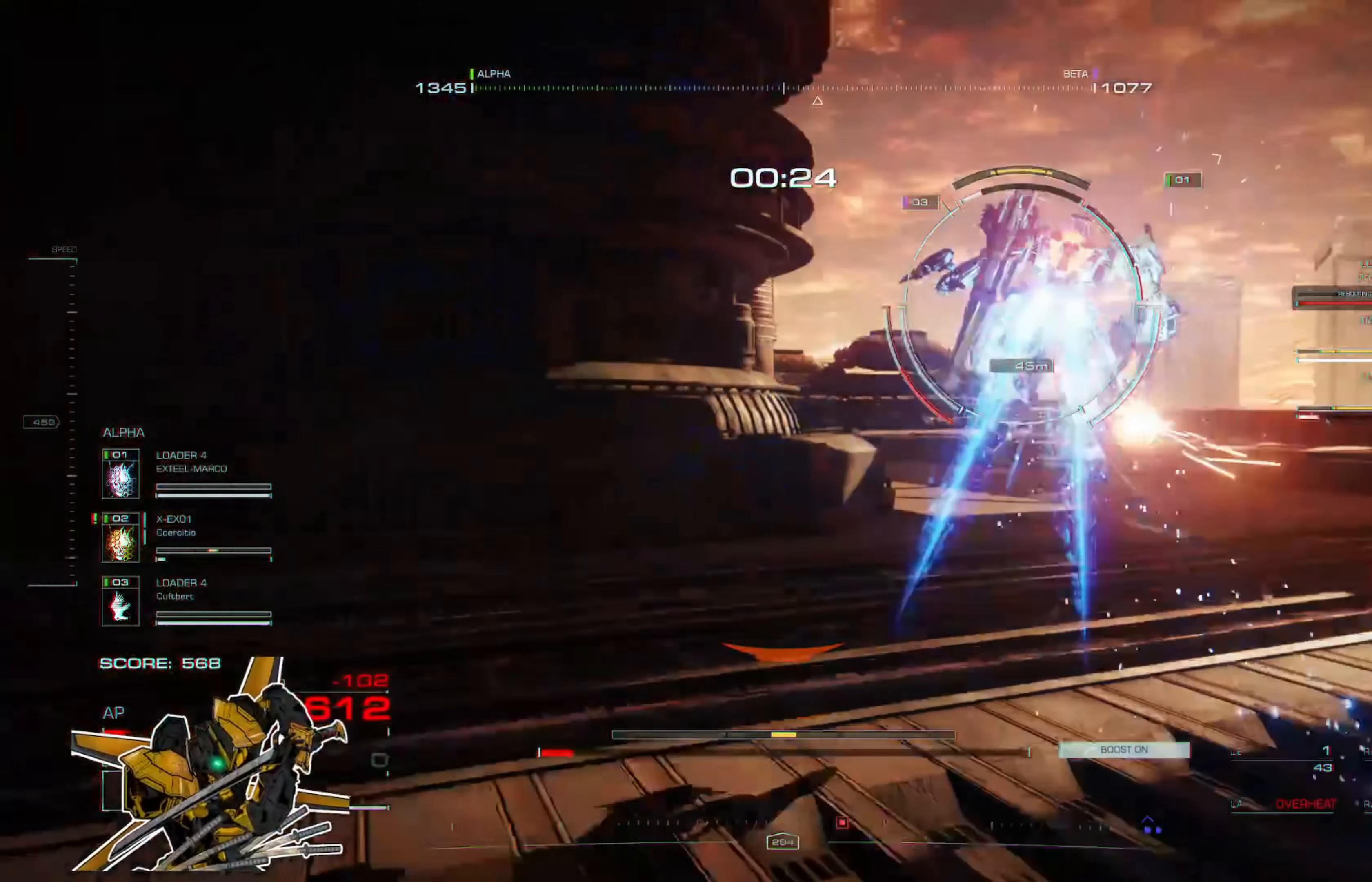
{"buttons": ["R2"], "left_stick": "up-left", "right_stick": "center", "events": [[267, "X", "down"], [401, "X", "up"], [501, "R2", "down"], [501, "left_stick", "up-left"]]}
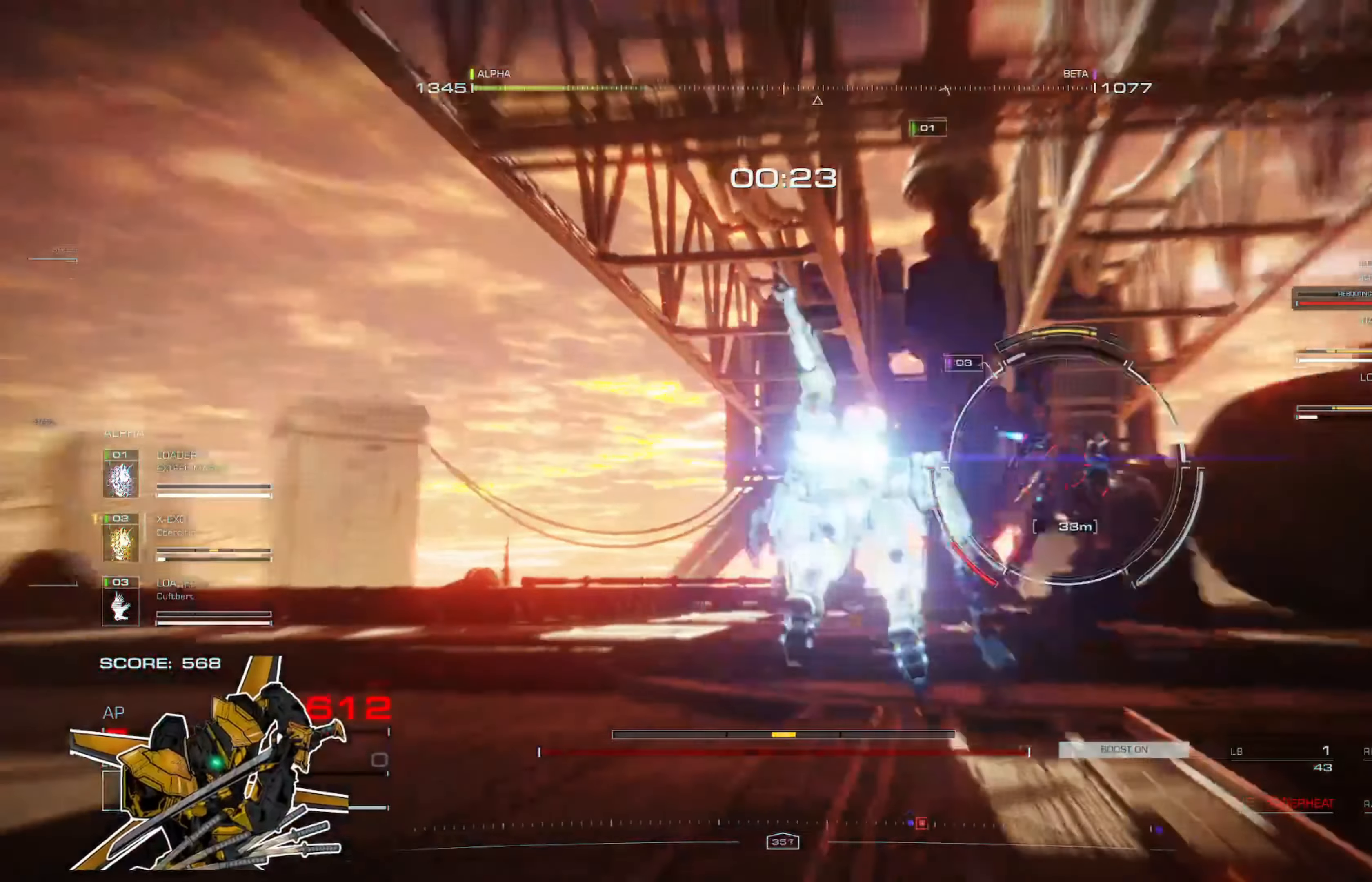
{"buttons": ["R2"], "left_stick": "up", "right_stick": "center", "events": [[100, "R2", "up"], [167, "R2", "down"], [267, "R2", "up"], [300, "R2", "down"], [400, "R2", "up"], [467, "R2", "down"], [467, "left_stick", "up"]]}
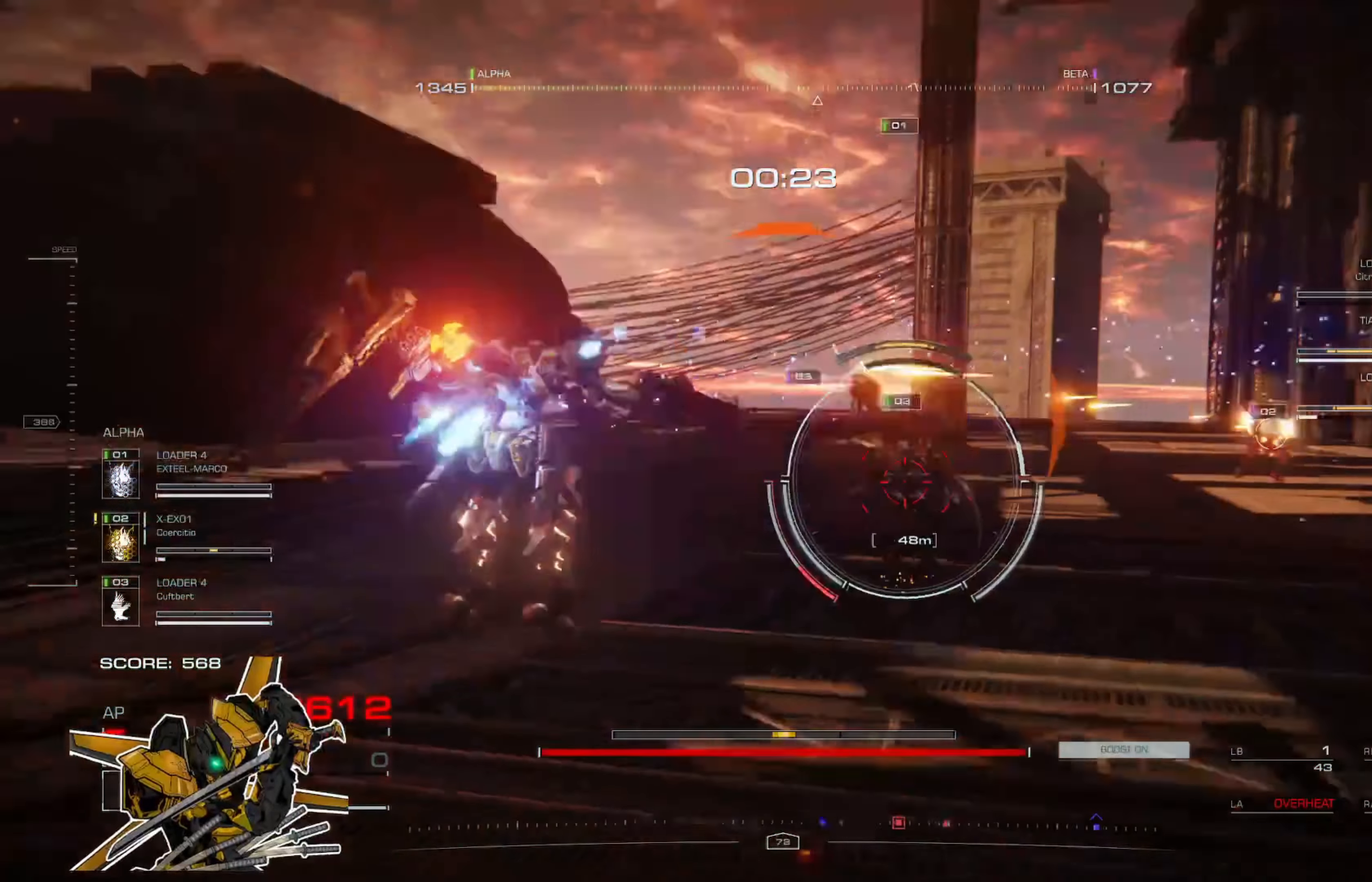
{"buttons": [], "left_stick": "up", "right_stick": "center", "events": [[67, "R2", "up"], [100, "R2", "down"], [134, "left_stick", "up-left"], [167, "R2", "up"], [234, "L1", "down"], [334, "L1", "up"], [401, "L2", "down"], [467, "L2", "up"], [467, "left_stick", "up"]]}
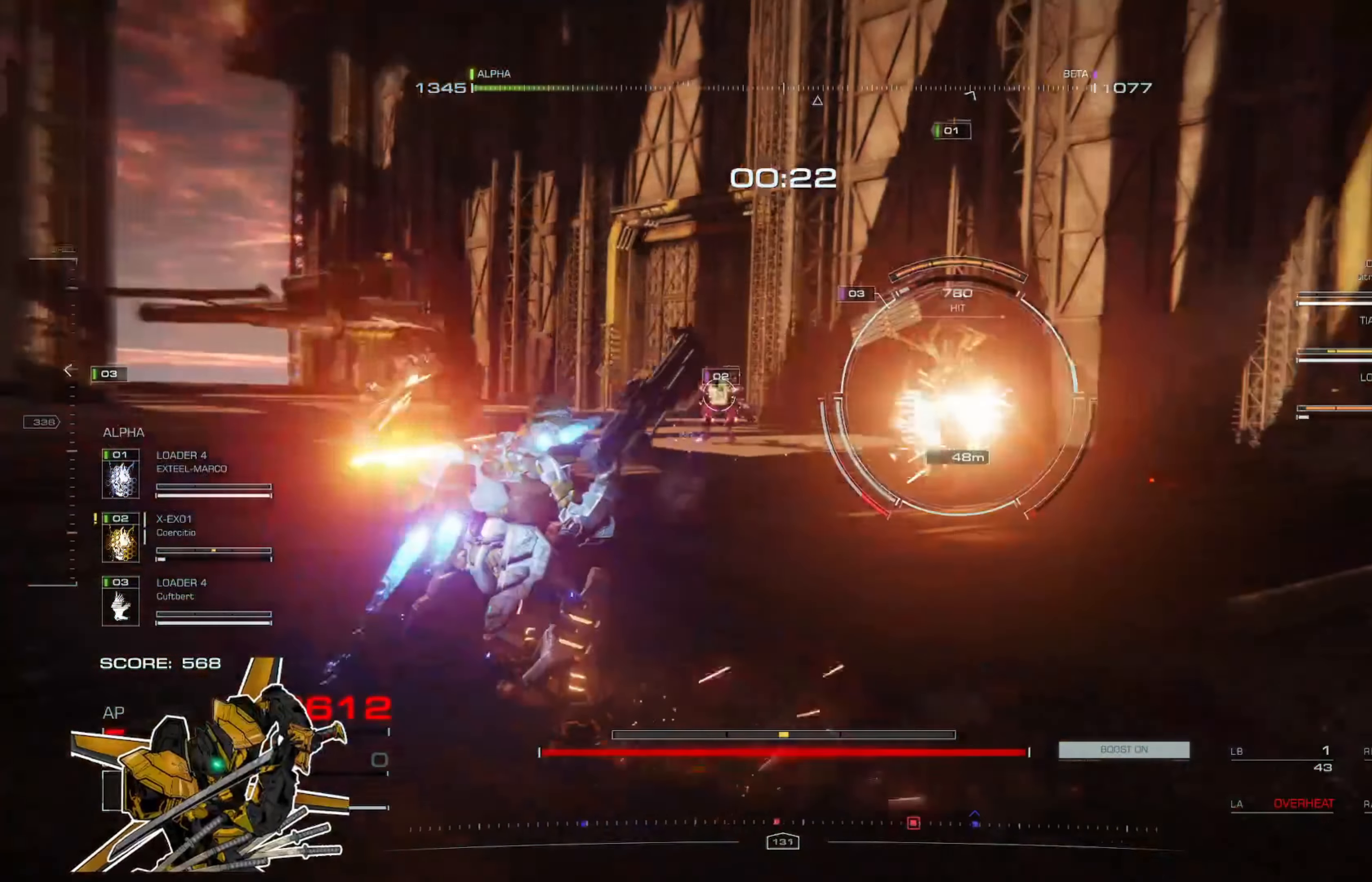
{"buttons": ["L2"], "left_stick": "up", "right_stick": "center", "events": [[33, "L2", "down"], [67, "L2", "up"], [100, "L2", "down"], [167, "L2", "up"], [300, "L2", "down"], [367, "L2", "up"], [501, "L2", "down"]]}
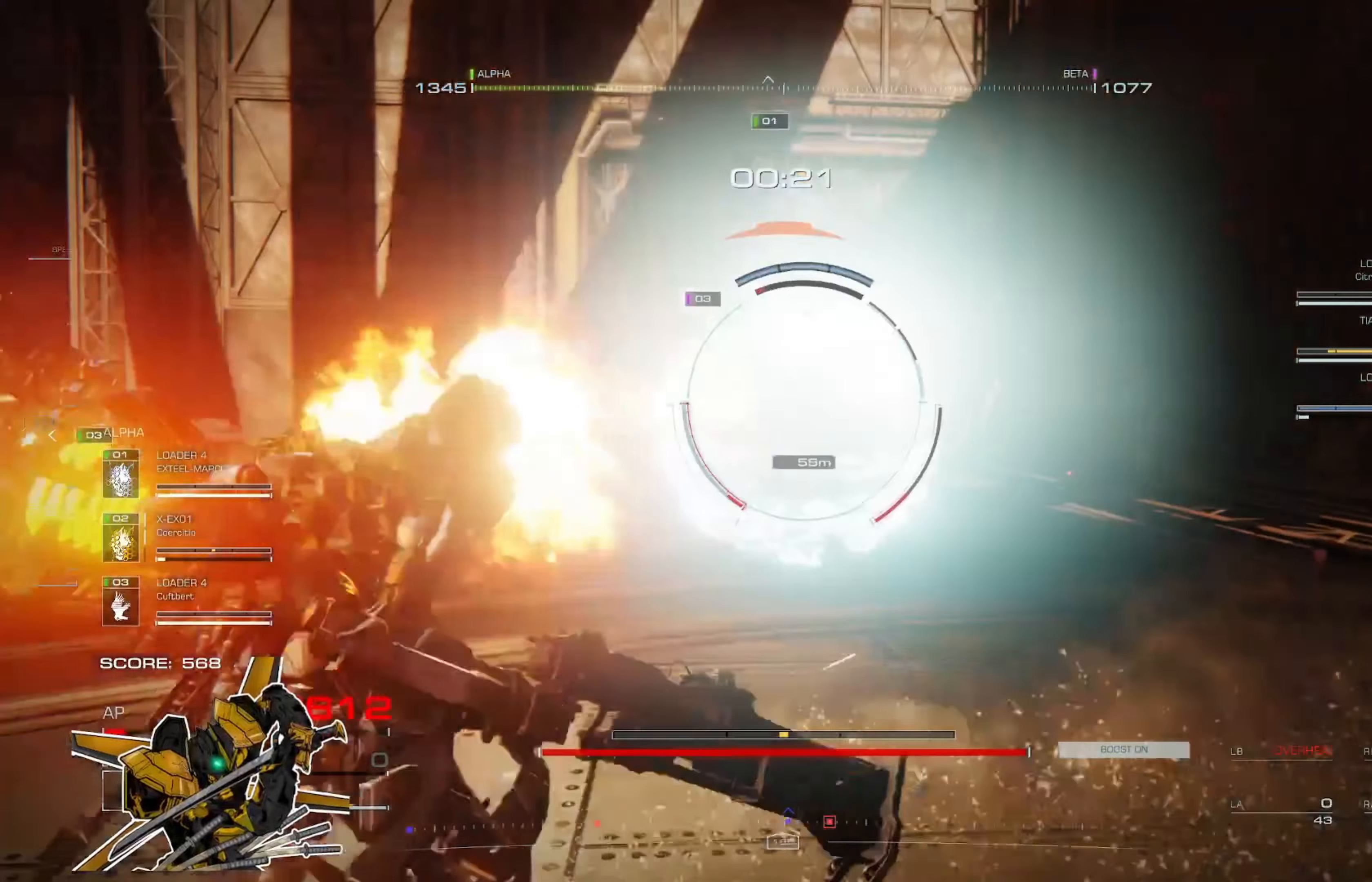
{"buttons": [], "left_stick": "right", "right_stick": "center", "events": [[66, "L2", "up"], [133, "L2", "down"], [166, "L2", "up"], [233, "left_stick", "up-right"], [333, "X", "down"], [333, "left_stick", "right"], [433, "X", "up"]]}
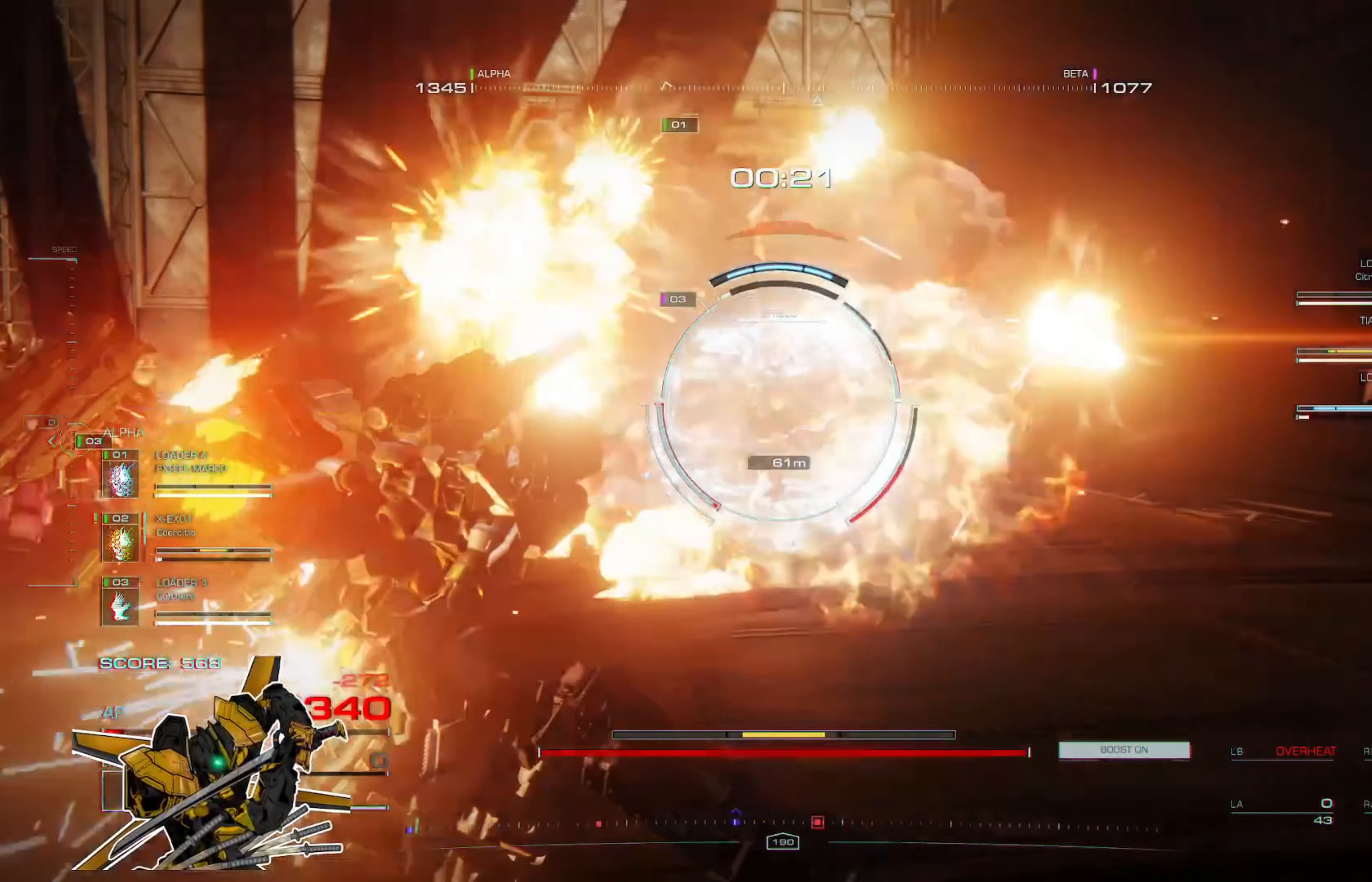
{"buttons": [], "left_stick": "right", "right_stick": "center", "events": [[267, "A", "down"], [400, "A", "up"]]}
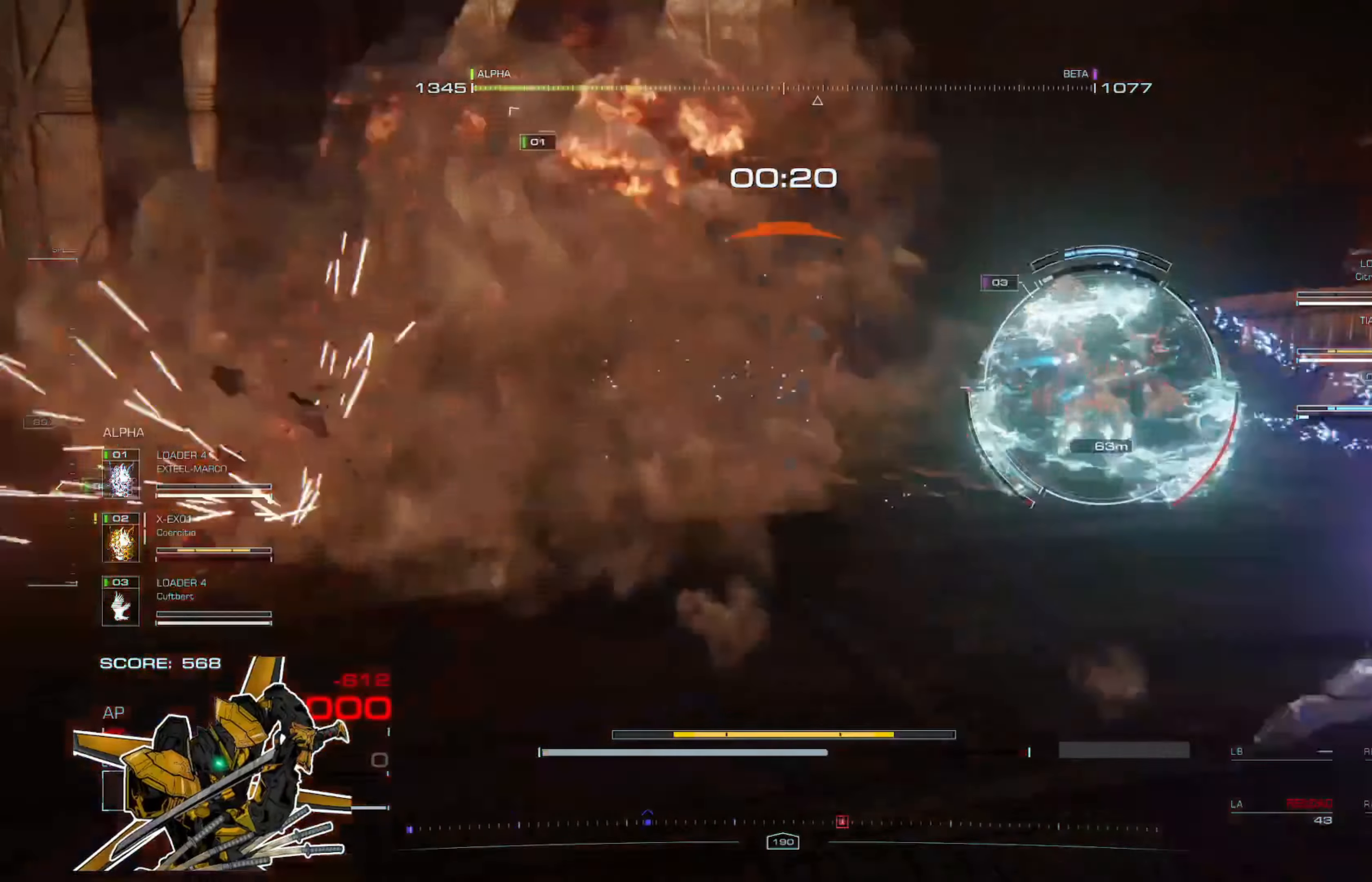
{"buttons": [], "left_stick": "right", "right_stick": "center", "events": [[33, "L1", "down"], [100, "L1", "up"]]}
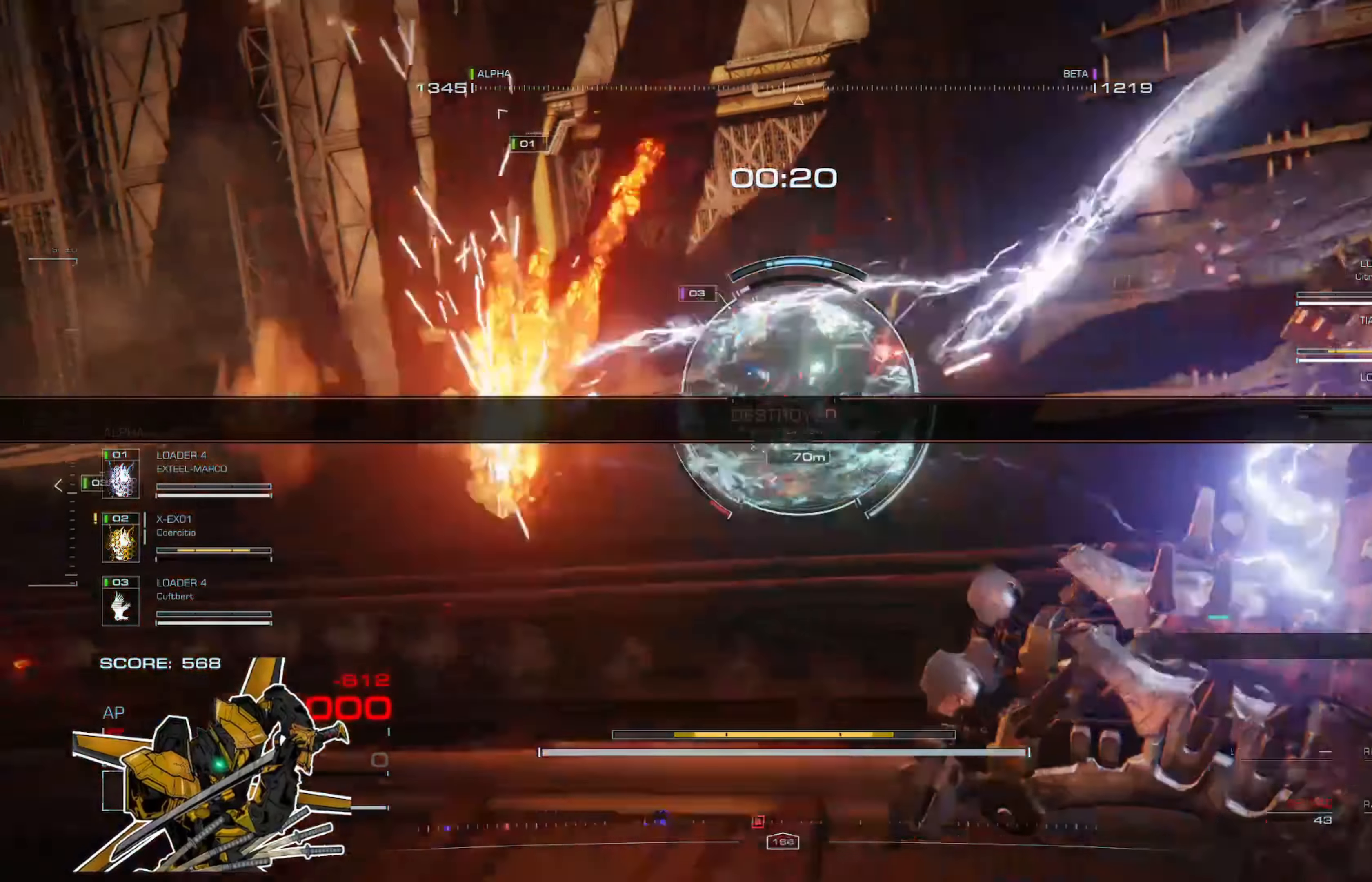
{"buttons": [], "left_stick": "center", "right_stick": "center", "events": [[33, "left_stick", "center"]]}